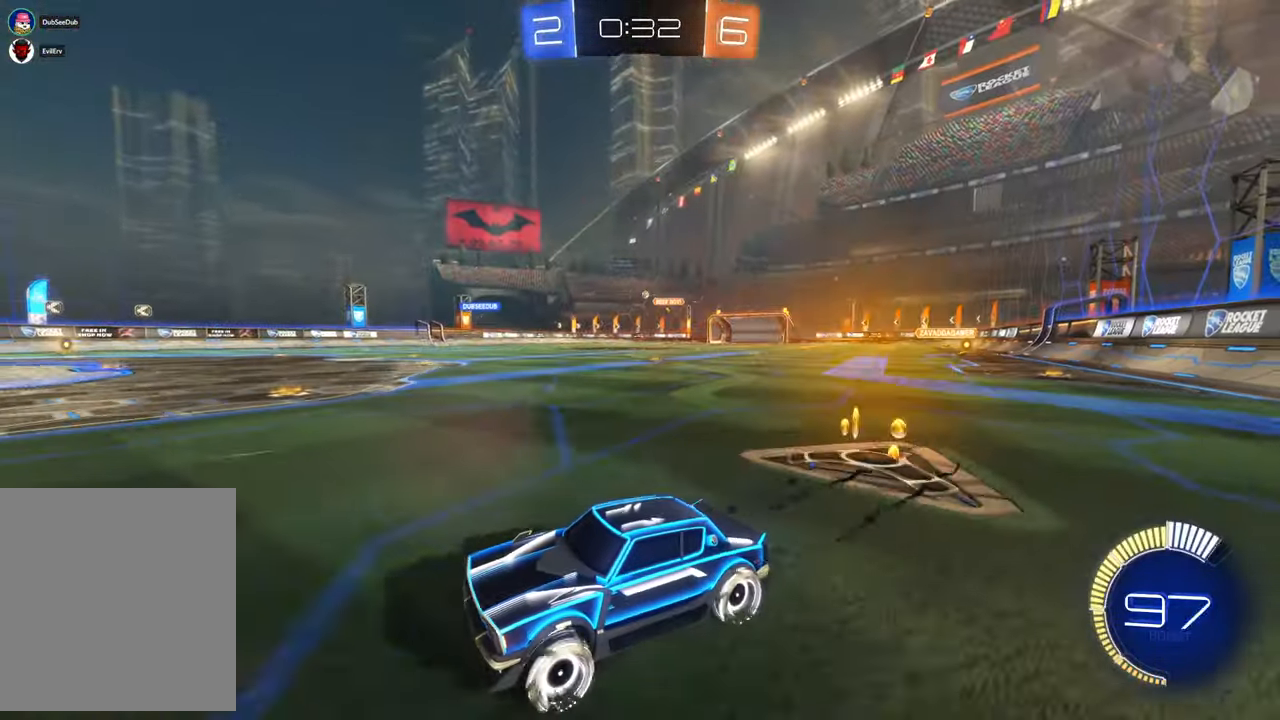
Gameplay with a controller (Xbox layout); each line is a JSON object with the inputs held at the frame after it (dt_ms = milliseconds from this image to that frame). "events" lists button and stick changes between this image and that frame as [ms after this image, input, new state], when the widget could be followed in between. Not read: B HOME L3 R2 R3.
{"dt_ms": 1000, "buttons": ["X"], "left_stick": "center", "right_stick": "center"}
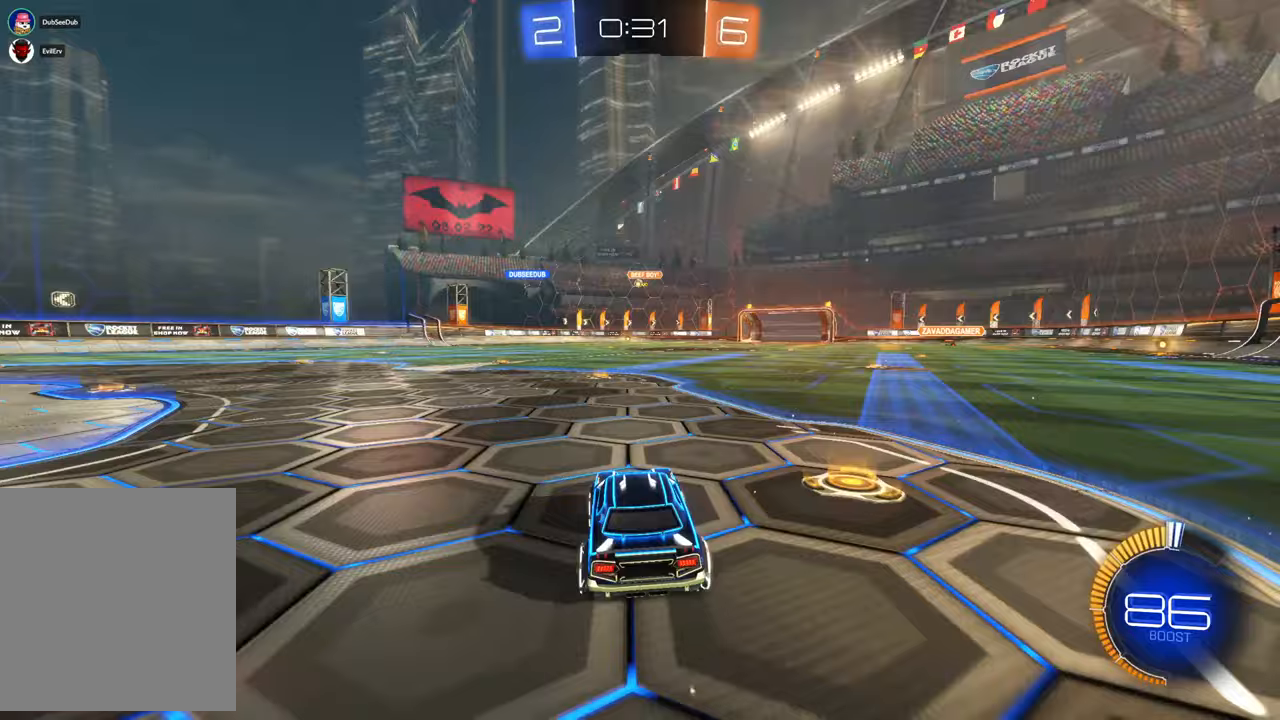
{"dt_ms": 500, "buttons": ["A"], "left_stick": "up-right", "right_stick": "center", "events": [[17, "left_stick", "up-left"], [150, "X", "up"], [167, "left_stick", "up"], [217, "A", "down"], [267, "A", "up"], [317, "A", "down"], [333, "DPAD_LEFT", "down"], [350, "DPAD_LEFT", "up"], [500, "left_stick", "up-right"]]}
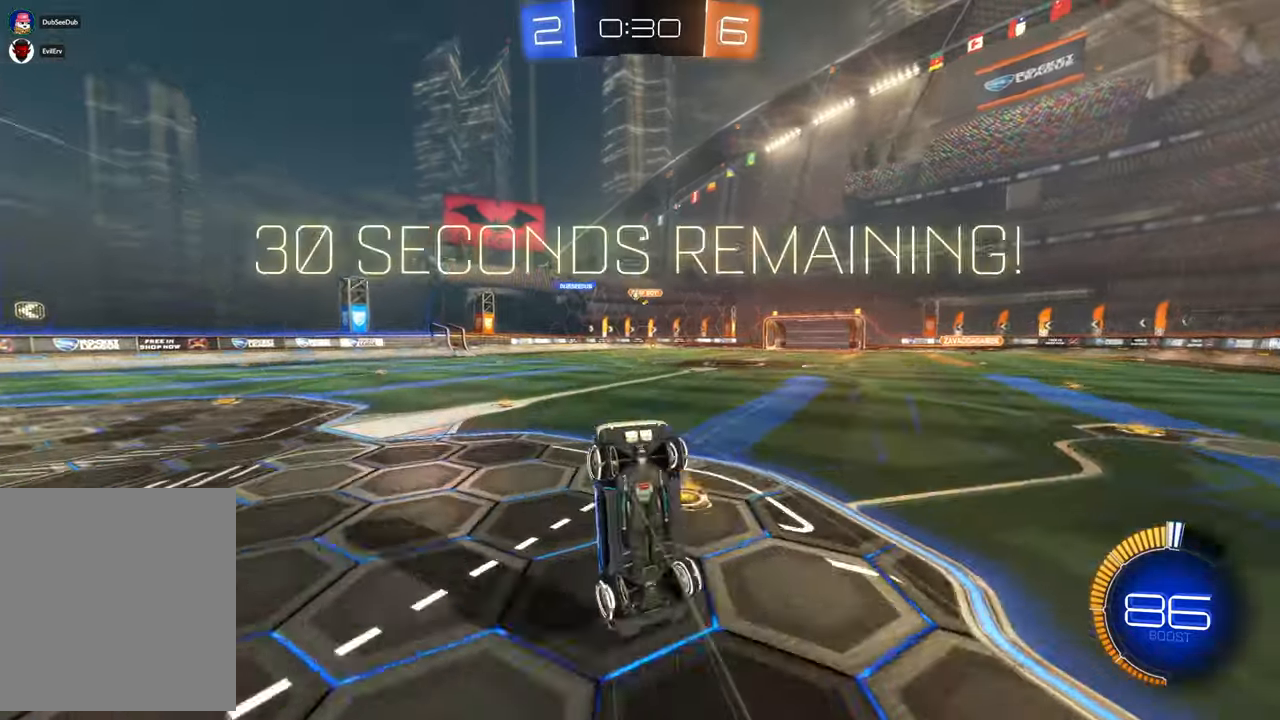
{"dt_ms": 500, "buttons": [], "left_stick": "center", "right_stick": "center"}
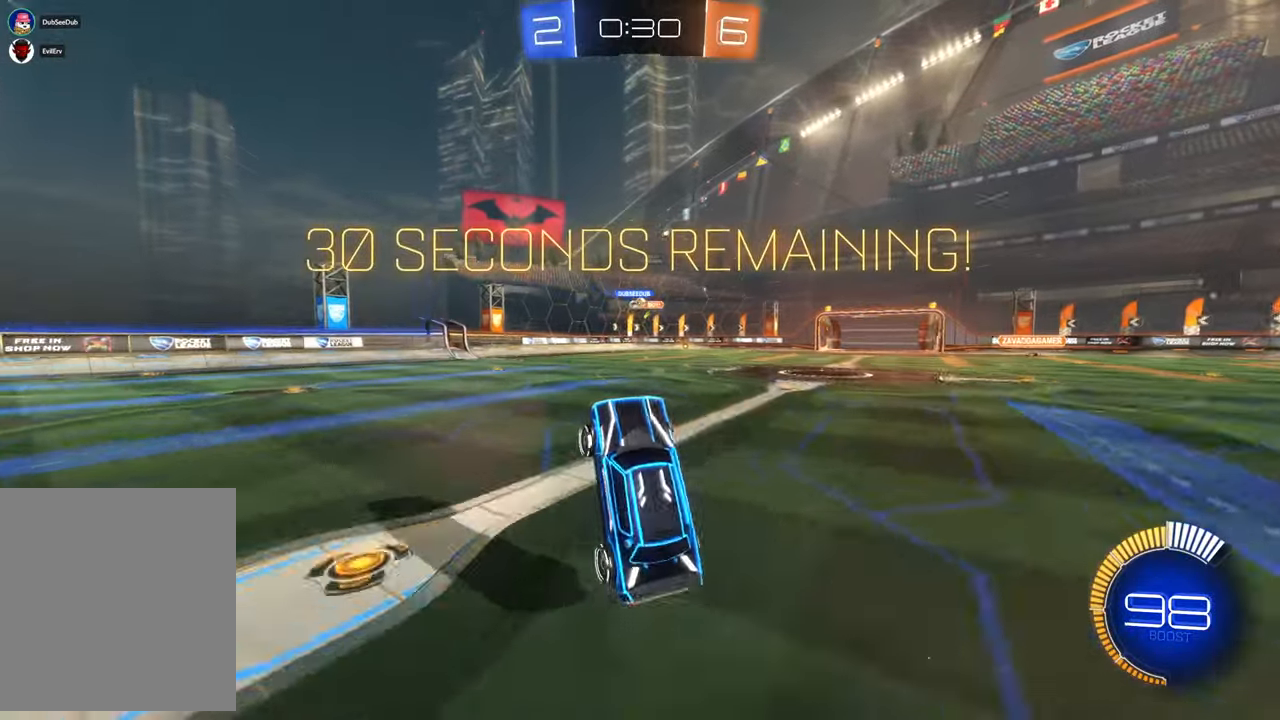
{"dt_ms": 500, "buttons": [], "left_stick": "right", "right_stick": "center", "events": [[333, "left_stick", "right"]]}
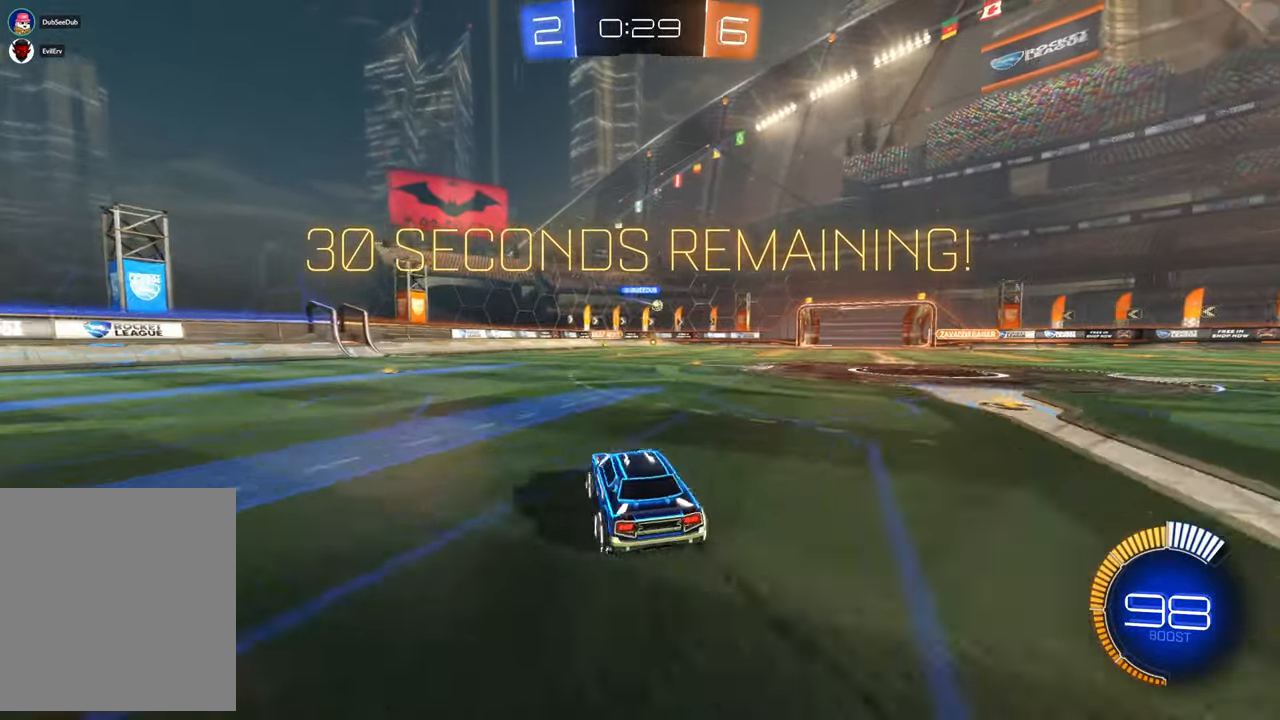
{"dt_ms": 500, "buttons": [], "left_stick": "left", "right_stick": "center", "events": [[250, "left_stick", "center"], [367, "left_stick", "left"]]}
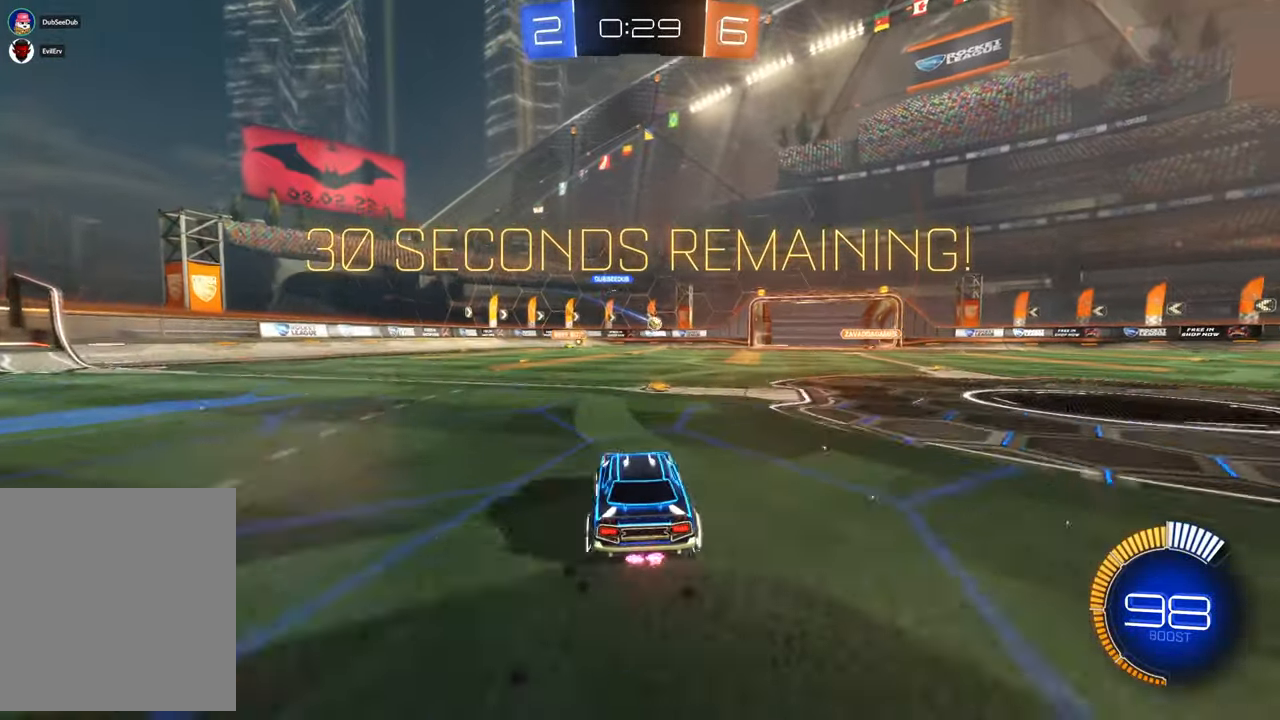
{"dt_ms": 500, "buttons": [], "left_stick": "center", "right_stick": "center", "events": [[400, "left_stick", "center"]]}
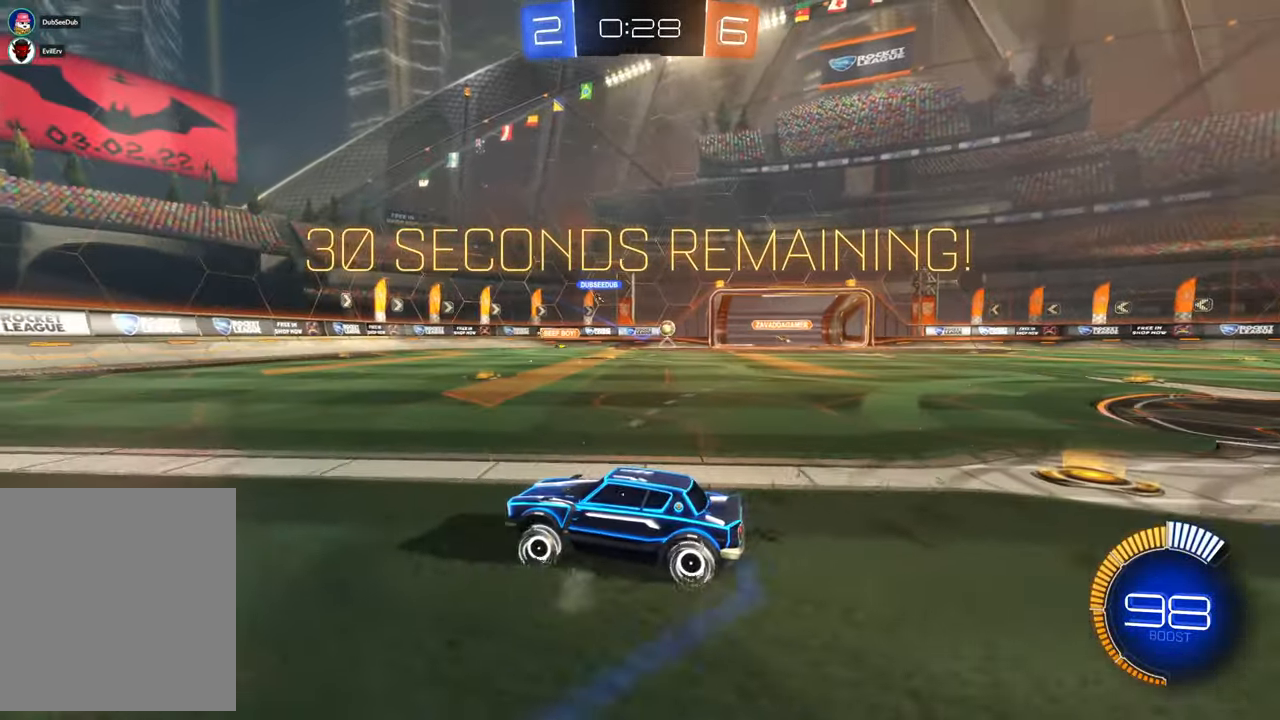
{"dt_ms": 500, "buttons": [], "left_stick": "right", "right_stick": "center", "events": [[83, "left_stick", "left"], [267, "left_stick", "center"], [383, "left_stick", "right"]]}
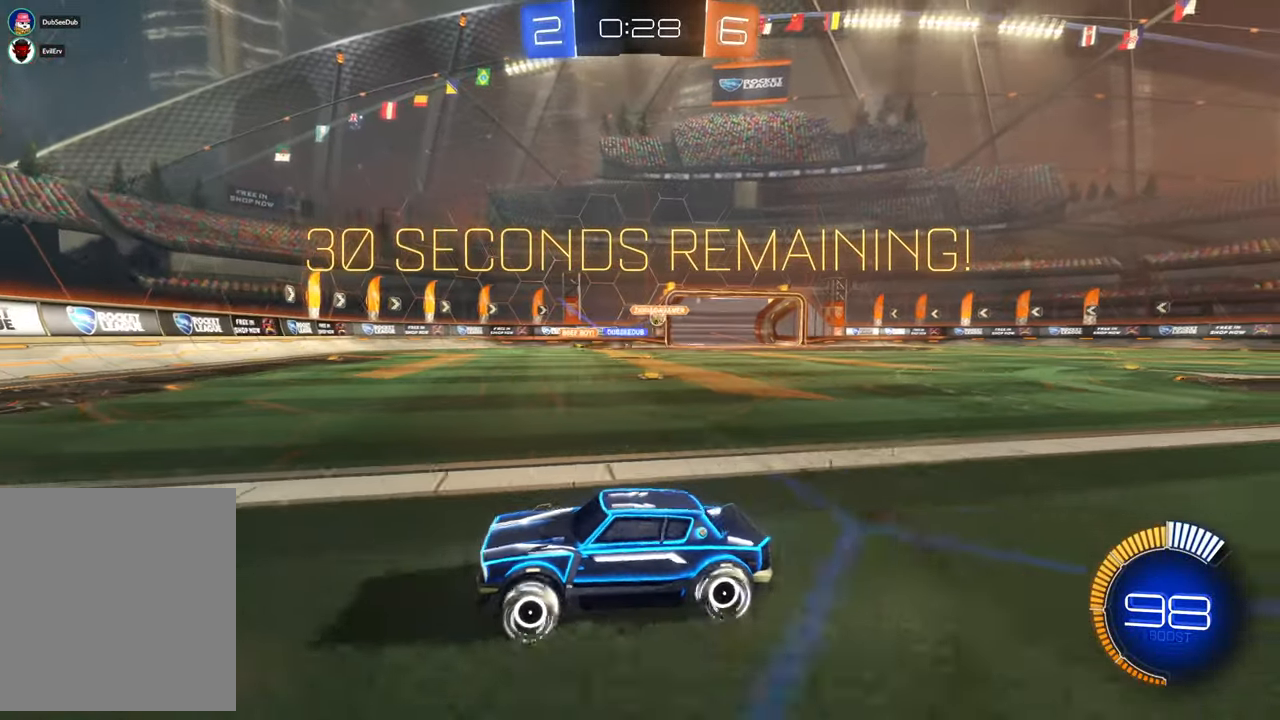
{"dt_ms": 500, "buttons": [], "left_stick": "right", "right_stick": "center", "events": [[67, "left_stick", "center"], [200, "left_stick", "right"]]}
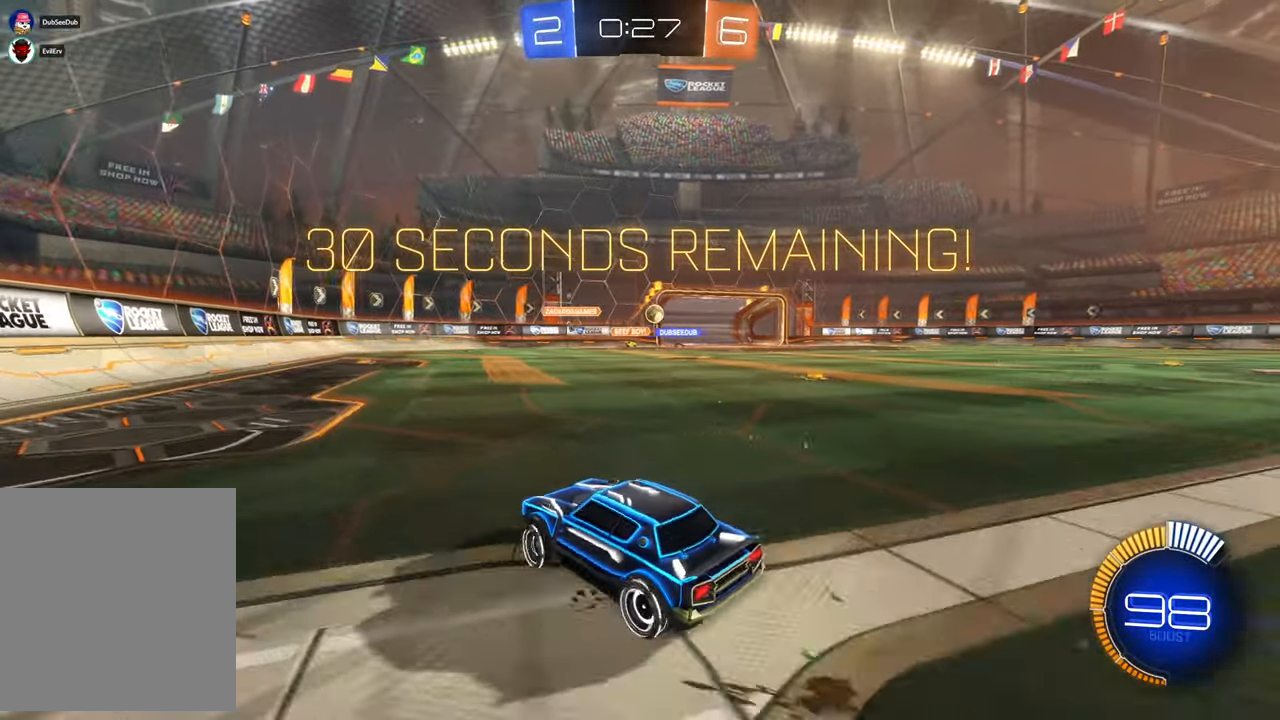
{"dt_ms": 500, "buttons": ["X"], "left_stick": "center", "right_stick": "center", "events": [[50, "X", "down"], [433, "DPAD_RIGHT", "down"], [433, "X", "up"], [450, "DPAD_RIGHT", "up"], [483, "left_stick", "center"], [500, "X", "down"]]}
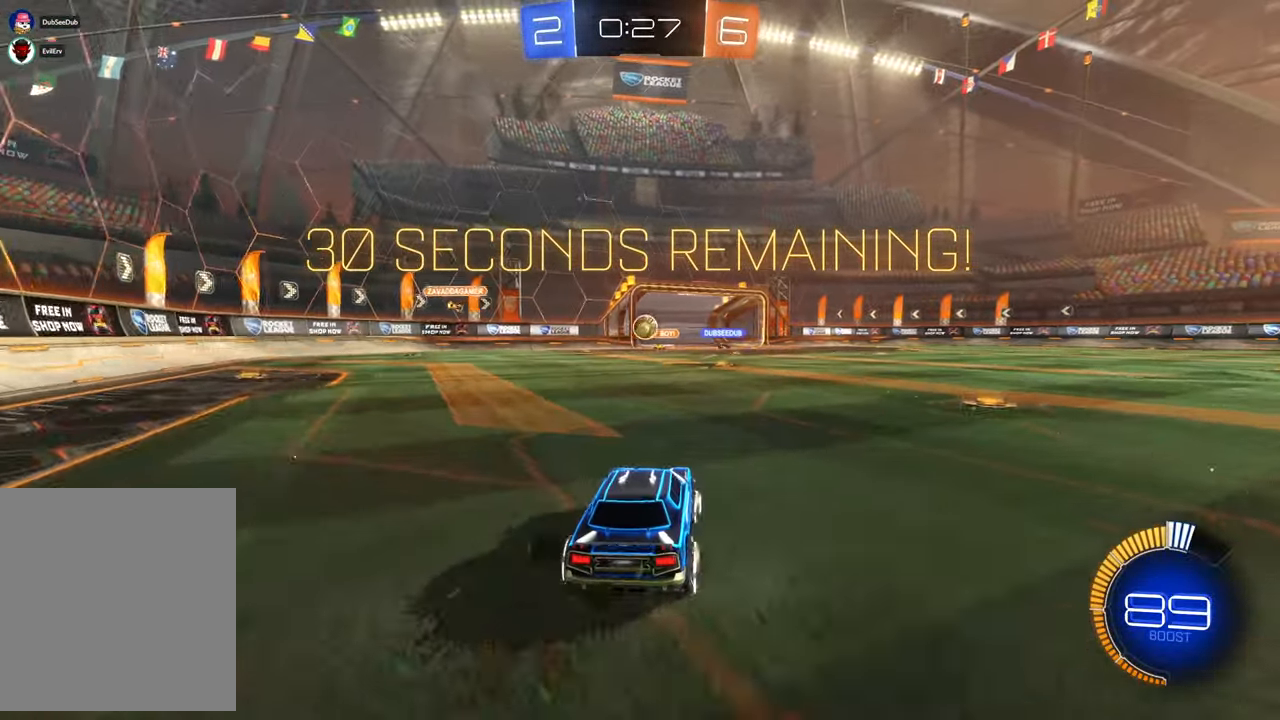
{"dt_ms": 500, "buttons": ["X"], "left_stick": "center", "right_stick": "center", "events": [[200, "left_stick", "left"], [333, "left_stick", "center"]]}